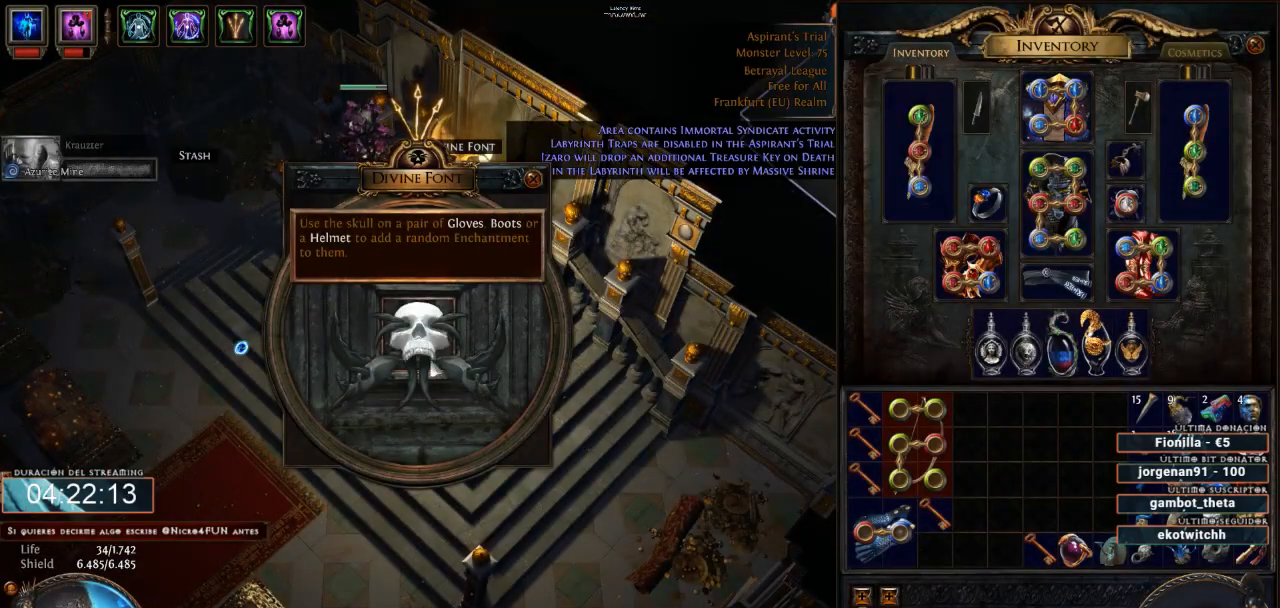
Gameplay with keyboard and mouse; each line is a JSON object with the keys and mouse buttons held at the frame after it. "events" lists presses ("down") and releases ("up") of "0", "1", "2", "3", "4", "5", "6", "7", "8", "9", "a", "alt", "b", "backspace", "c", "caps_lock", "ctrl", "d", "down", "e", "escape", "f", "f1", "f10", "f11", "f12", "f2", "f3", "f4", "f5", "f6", "f7", "f8", "f9", "g", "h", "i", "j", "k", "l", "left", "m", "n", "o", "p", "q", "r", "right", "s", "shift", "space", "super", "t", "tab", "u", "up", "v", "w", "x", "y", "z", "mouse_left", "mouse_wheel" and "mouse_right" between this image and that frame as [ms after this image, input, new state], when the widget could be followed in between. "mouse_left", "mouse_wheel", "mouse_right" = the "left", "wheel", "right" buttons of the "mouse" list. No other keys are recorded. "wheel" means that the mouse wheel is clicked or scrolled. Not read: mouse_move.
{"keys": ["d"], "mouse": [], "events": [[100, "mouse_left", "down"], [200, "mouse_left", "up"]]}
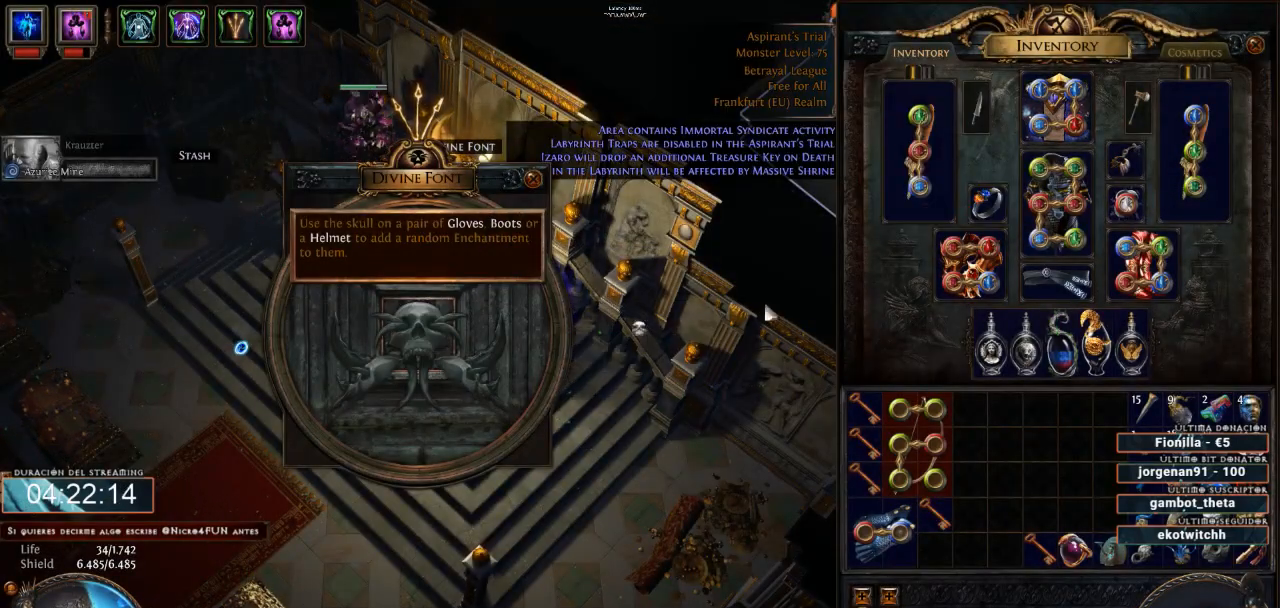
{"keys": ["d"], "mouse": [], "events": []}
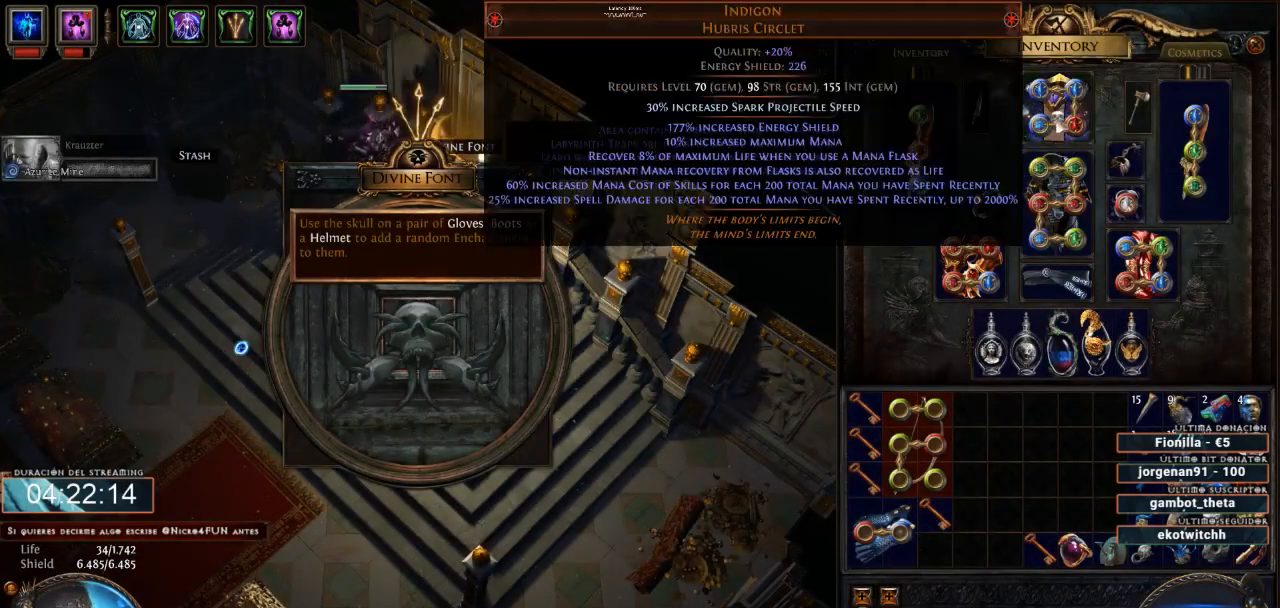
{"keys": ["d"], "mouse": ["left"], "events": [[500, "mouse_left", "down"]]}
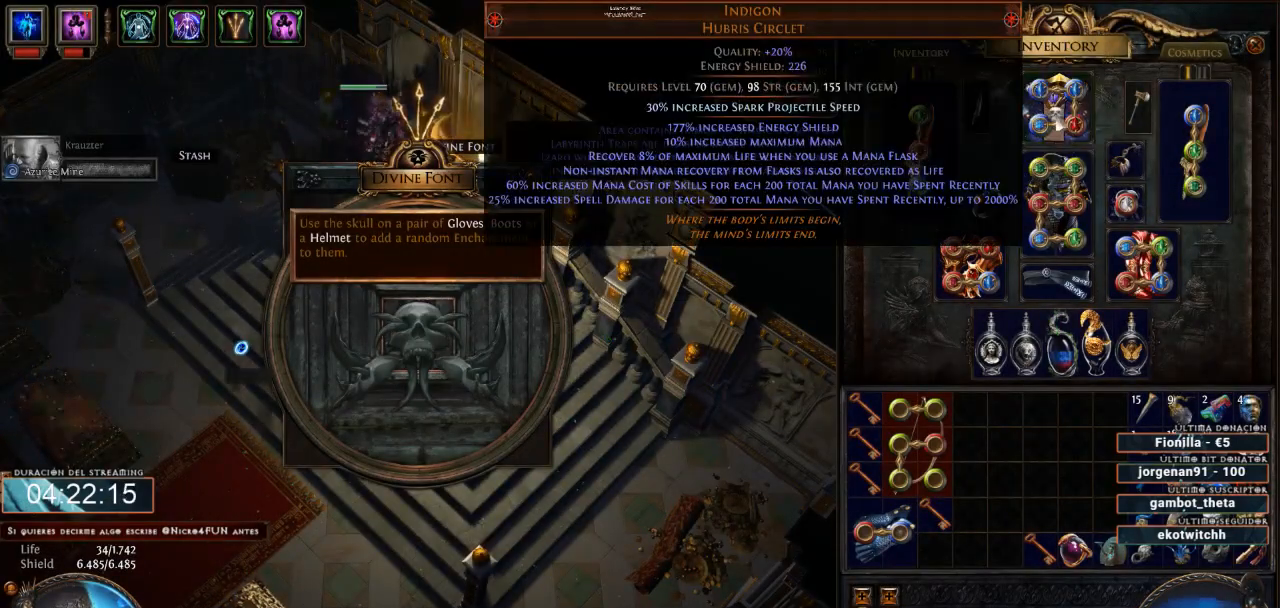
{"keys": ["d"], "mouse": [], "events": [[100, "mouse_left", "up"]]}
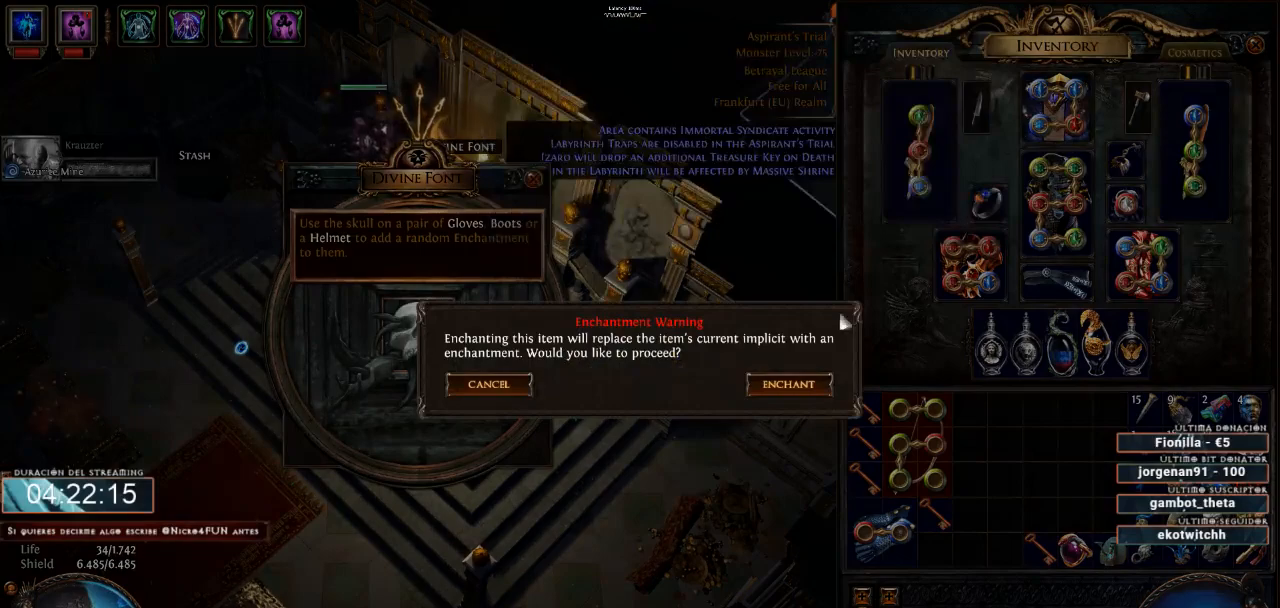
{"keys": ["d"], "mouse": [], "events": [[400, "mouse_left", "down"], [467, "mouse_left", "up"]]}
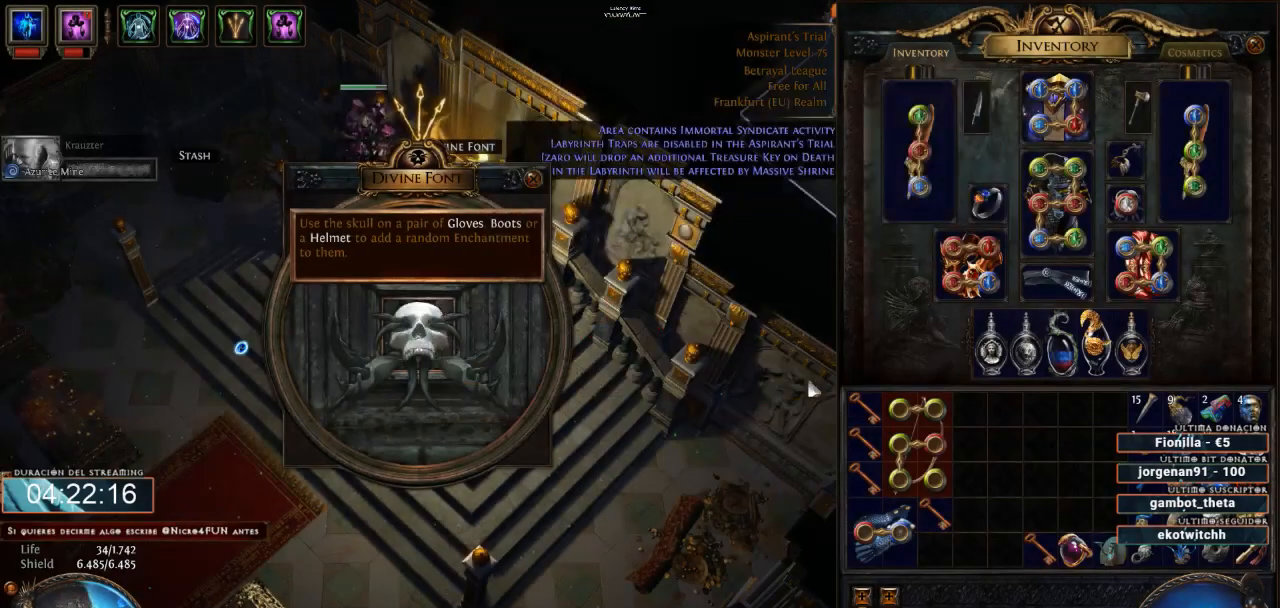
{"keys": ["d"], "mouse": [], "events": []}
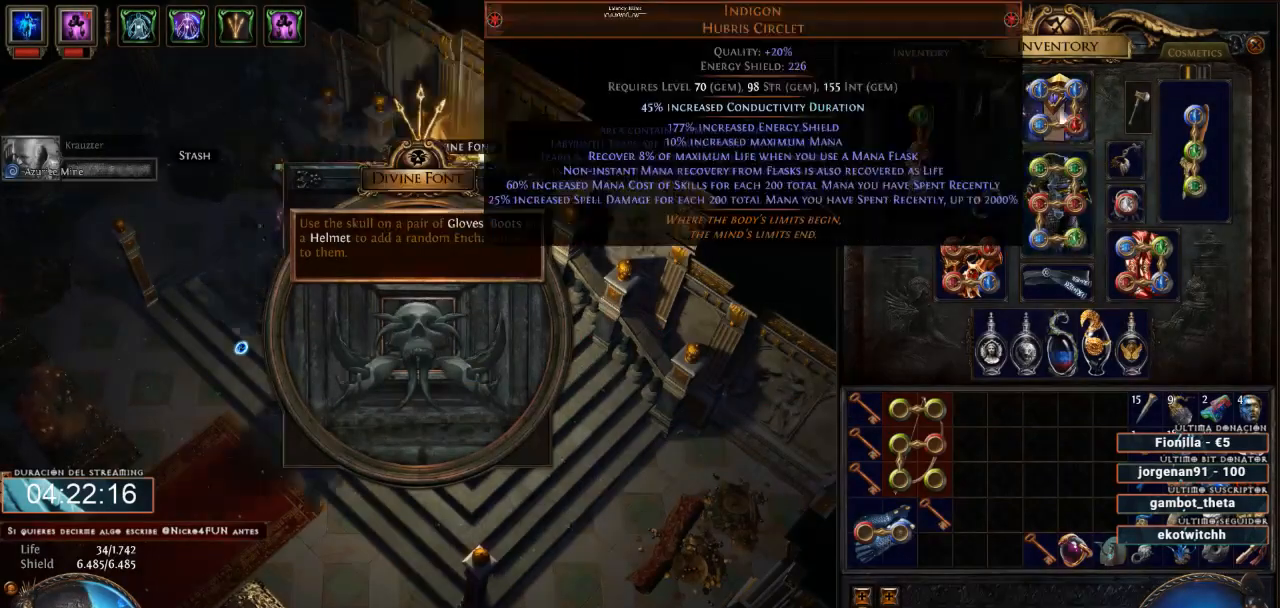
{"keys": ["d"], "mouse": [], "events": []}
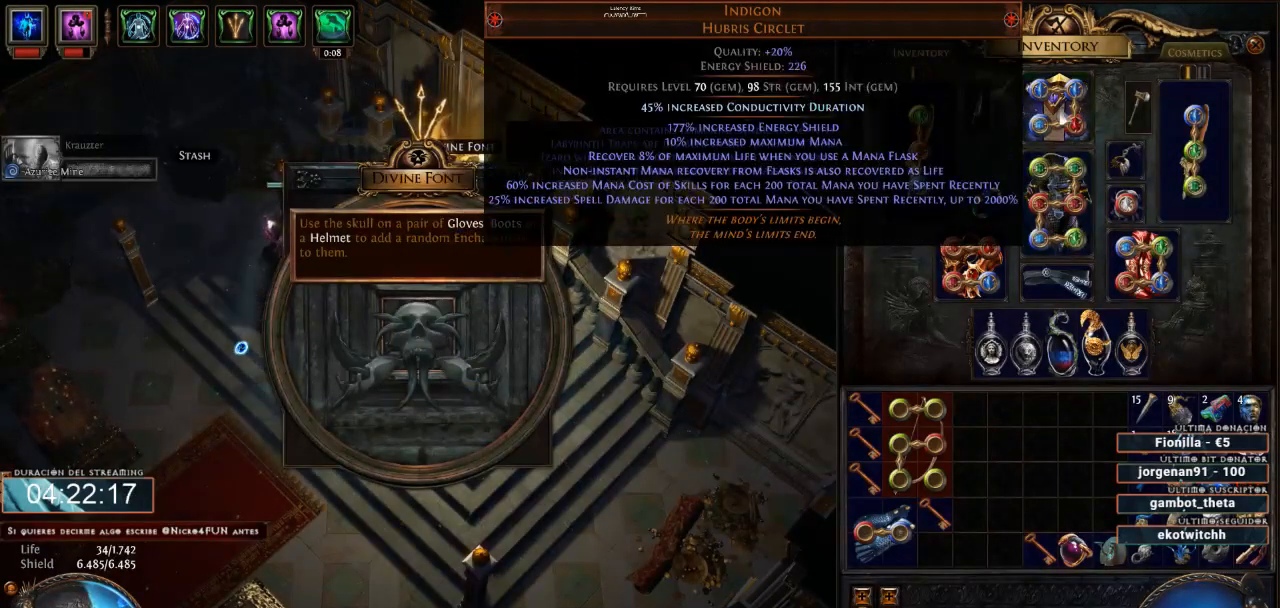
{"keys": ["d"], "mouse": [], "events": []}
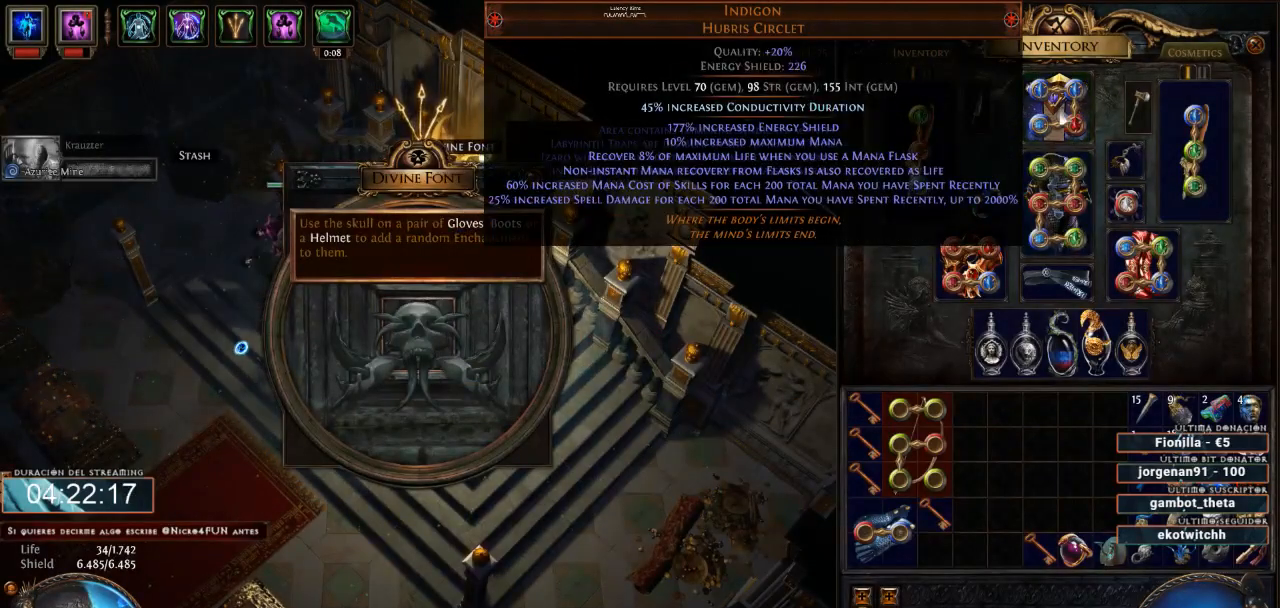
{"keys": ["d"], "mouse": [], "events": []}
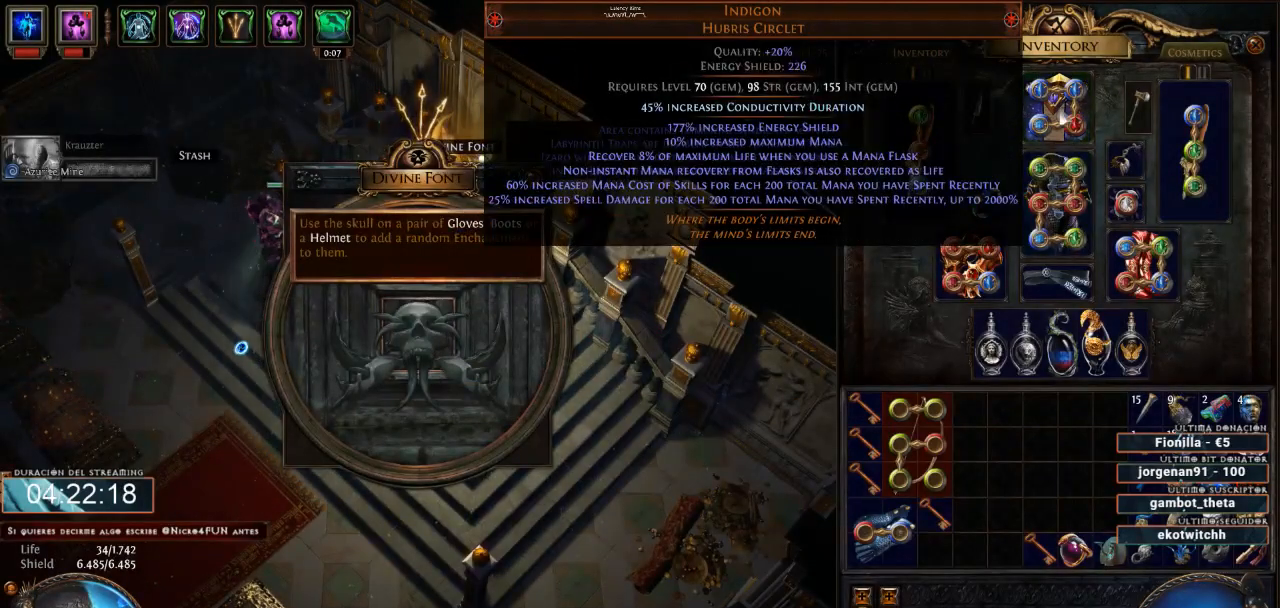
{"keys": ["d"], "mouse": [], "events": []}
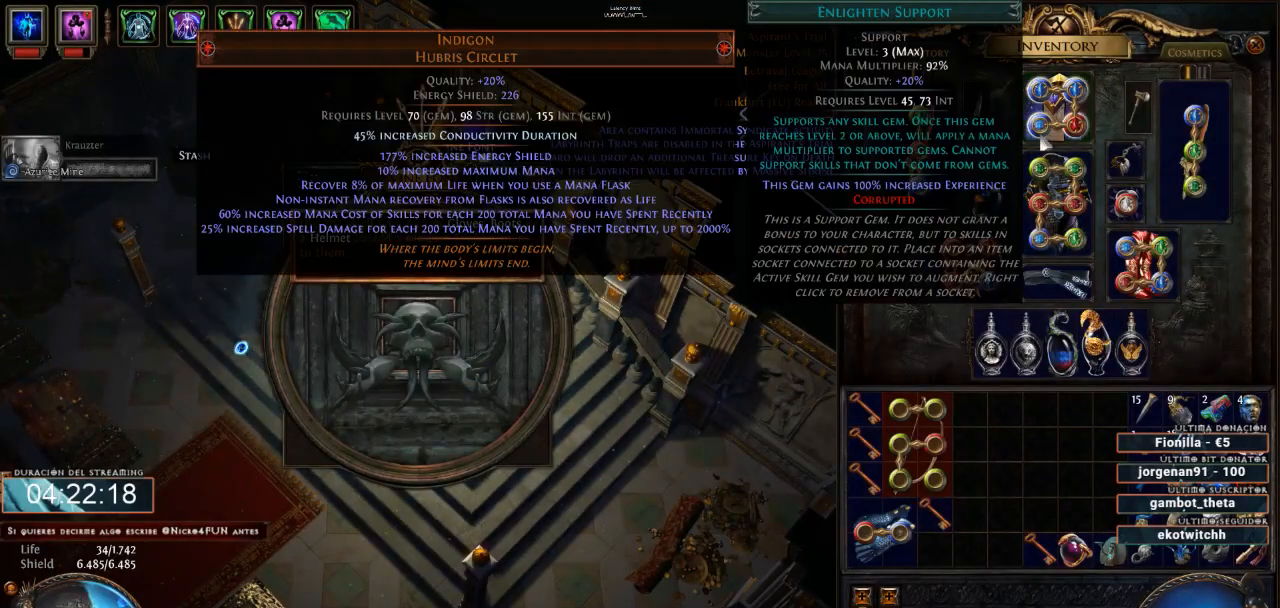
{"keys": ["d"], "mouse": [], "events": []}
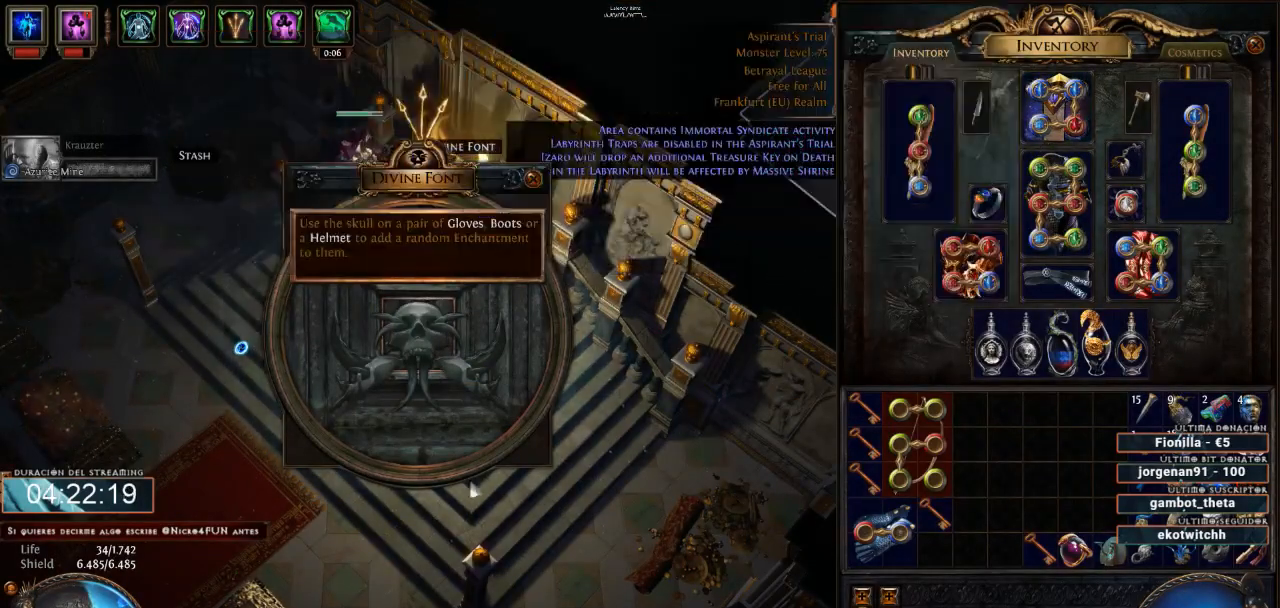
{"keys": ["d"], "mouse": ["left"], "events": [[300, "mouse_left", "down"]]}
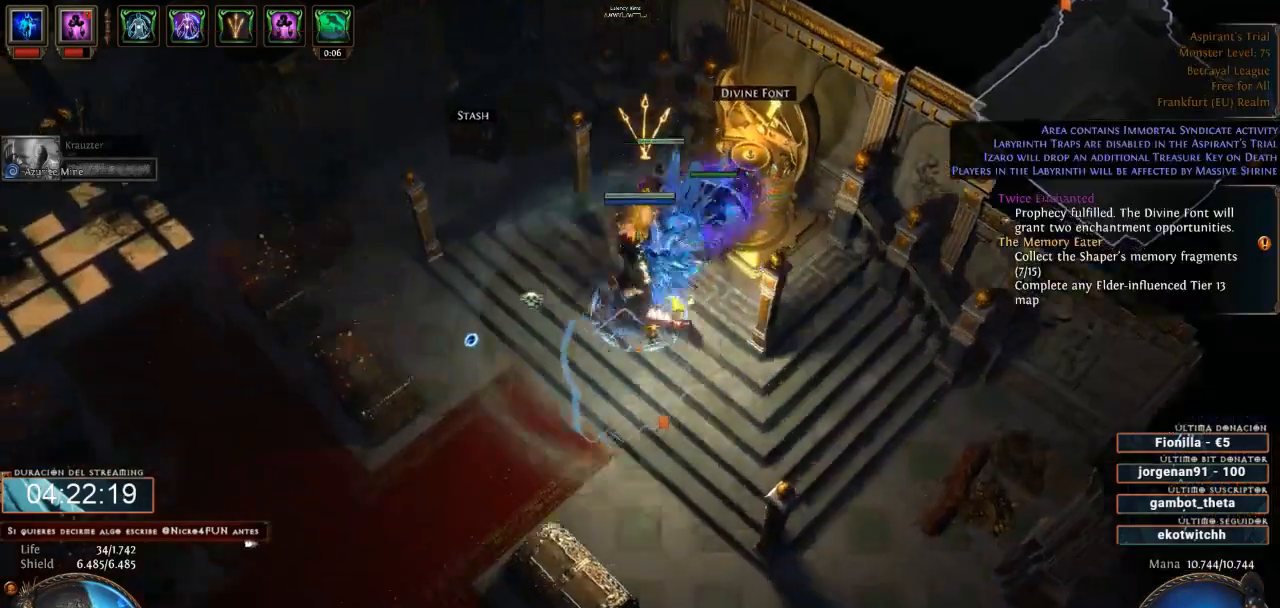
{"keys": ["d"], "mouse": ["left"], "events": []}
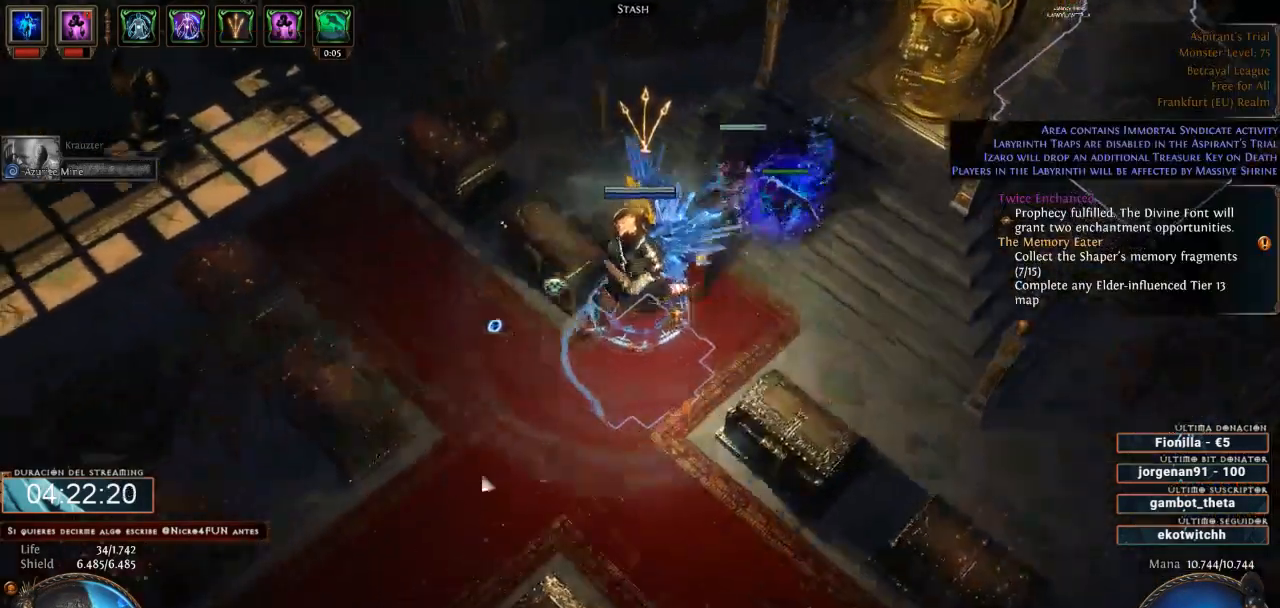
{"keys": ["d"], "mouse": ["left"], "events": []}
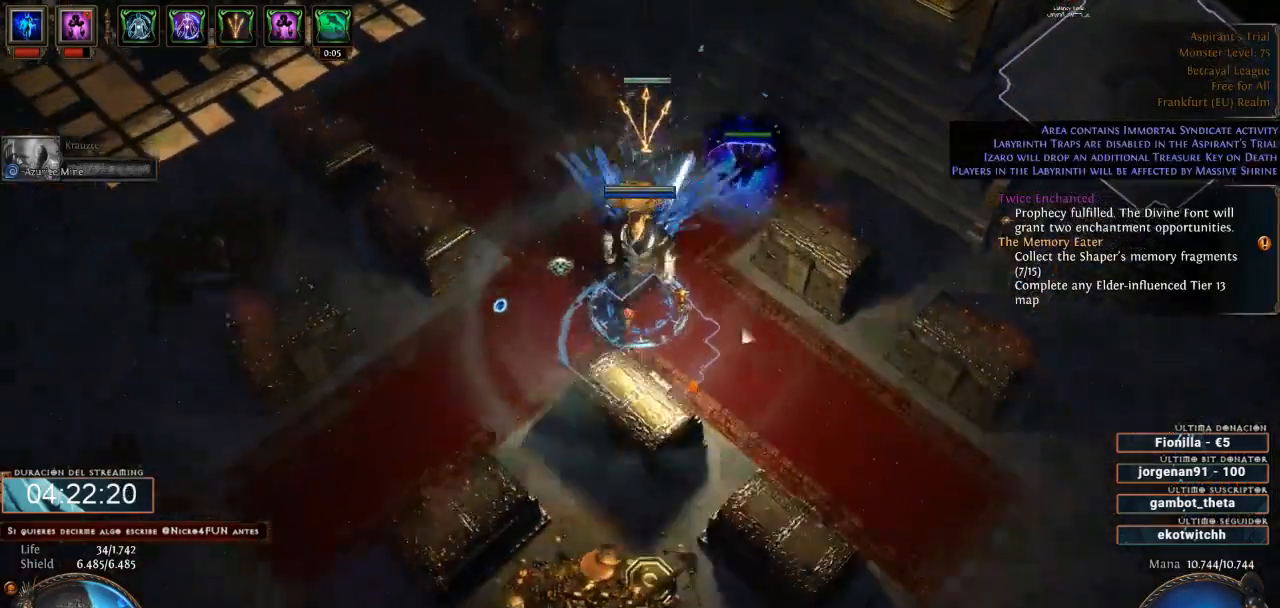
{"keys": ["d"], "mouse": [], "events": [[33, "mouse_left", "up"], [233, "mouse_left", "down"], [300, "mouse_left", "up"]]}
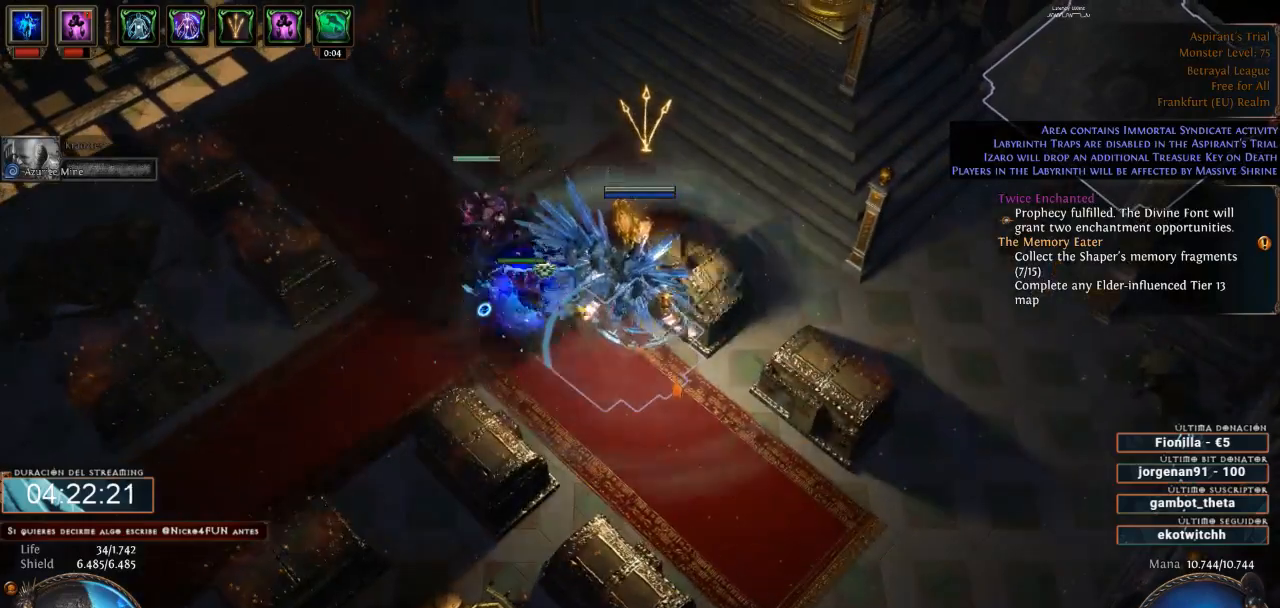
{"keys": ["d"], "mouse": [], "events": []}
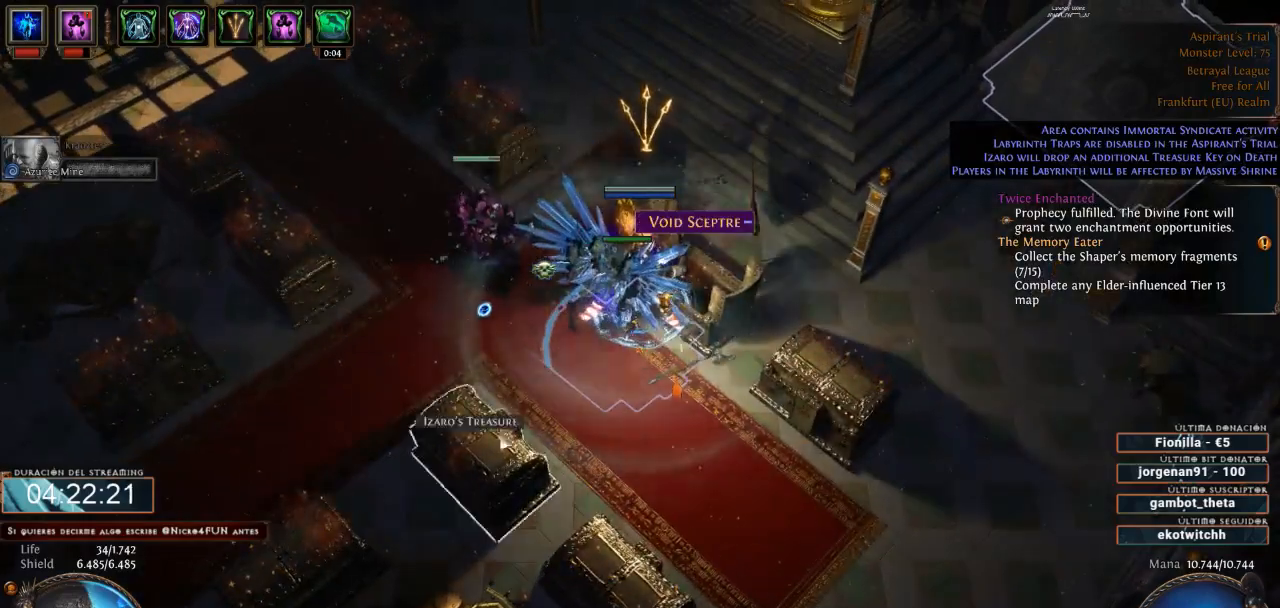
{"keys": ["d"], "mouse": [], "events": [[67, "mouse_left", "down"], [200, "mouse_left", "up"]]}
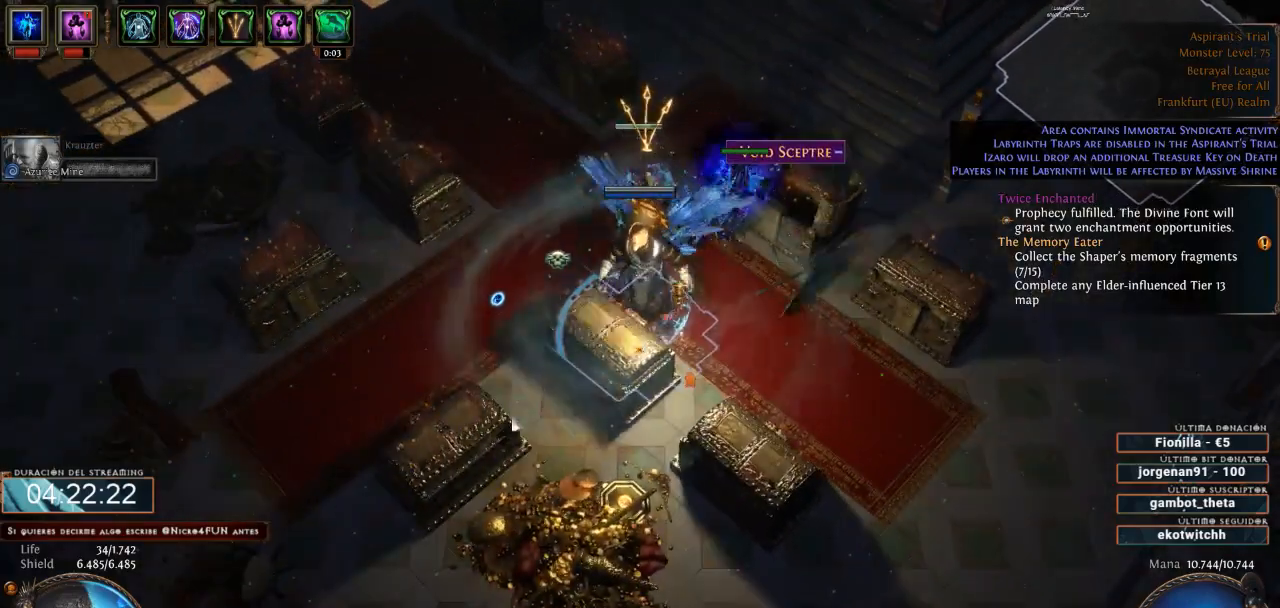
{"keys": ["d"], "mouse": ["left"], "events": [[367, "mouse_left", "down"]]}
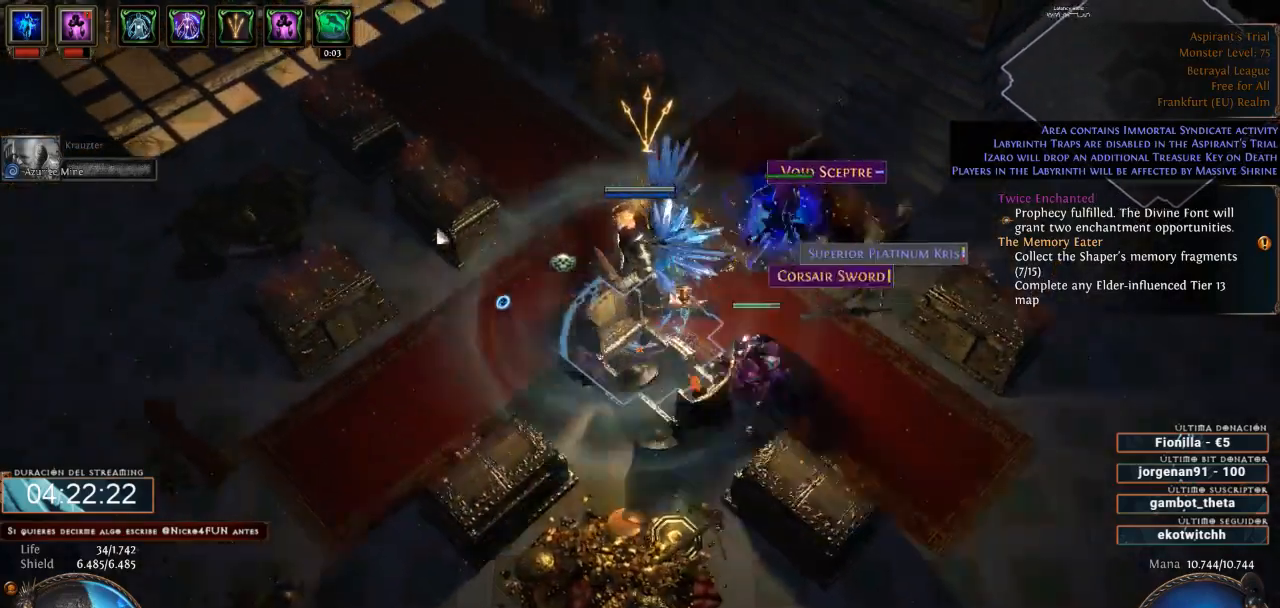
{"keys": ["d"], "mouse": [], "events": [[100, "mouse_left", "up"], [233, "mouse_left", "down"], [367, "mouse_left", "up"]]}
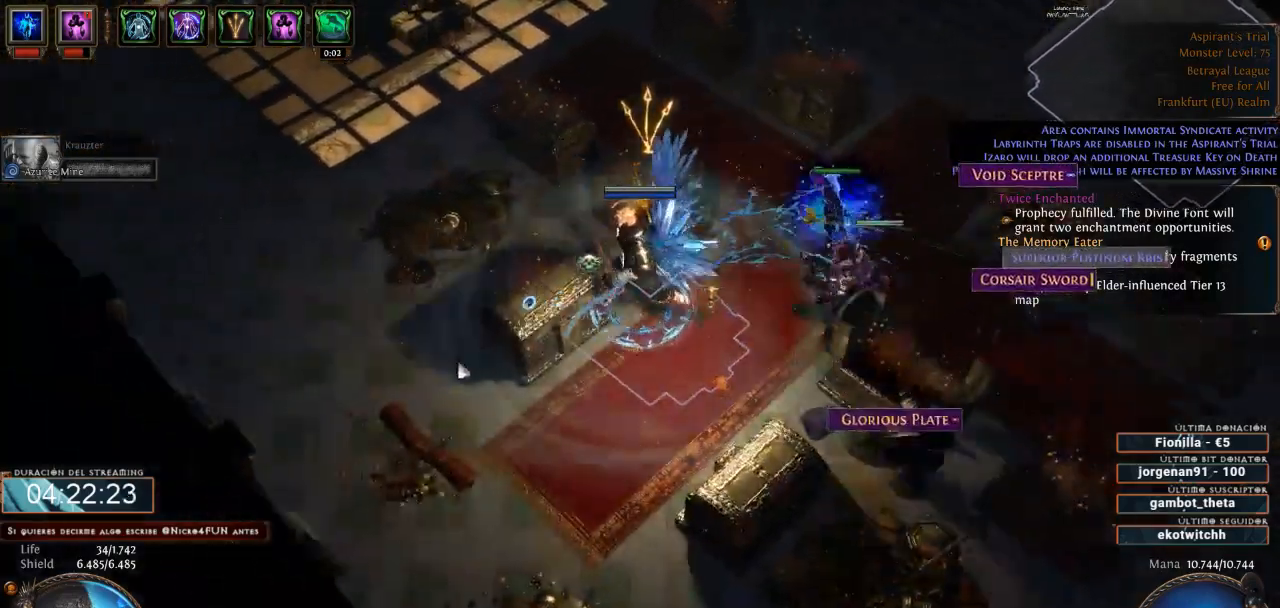
{"keys": ["d"], "mouse": [], "events": []}
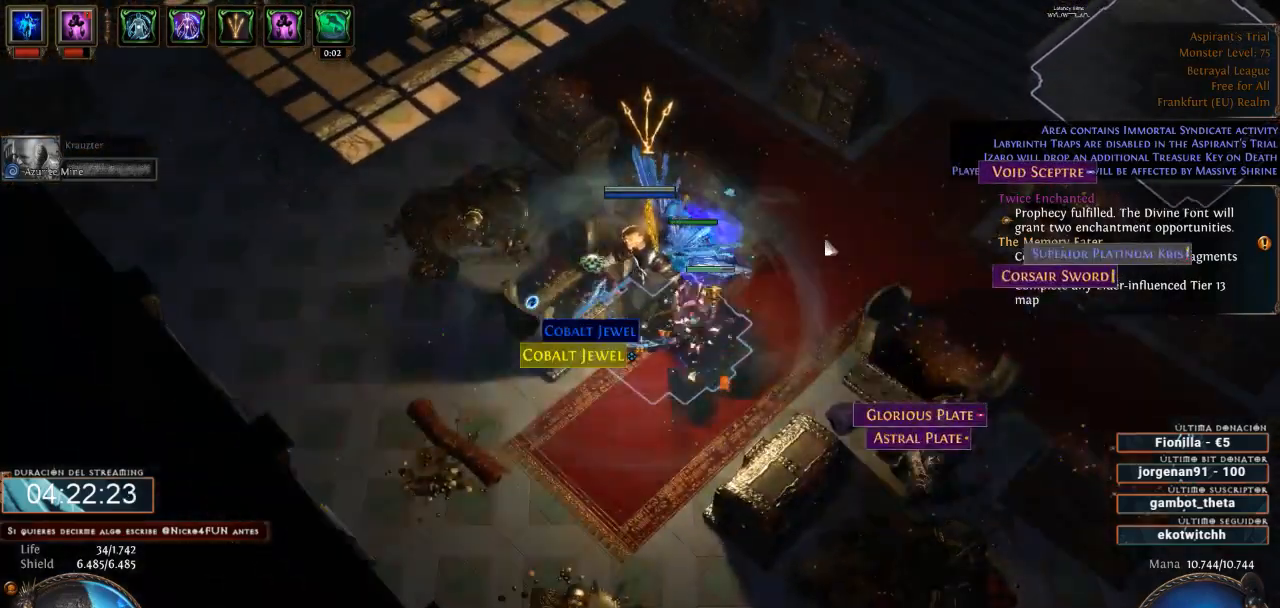
{"keys": ["d"], "mouse": [], "events": [[67, "mouse_left", "down"], [433, "mouse_left", "up"]]}
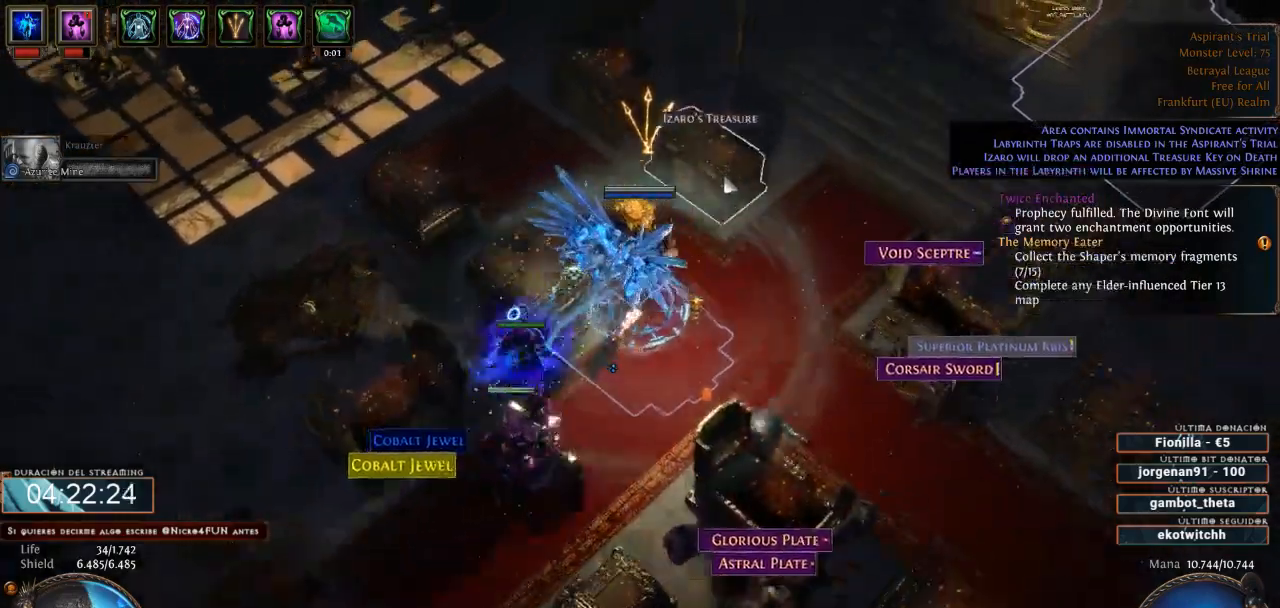
{"keys": ["d"], "mouse": [], "events": [[33, "mouse_left", "down"], [133, "mouse_left", "up"]]}
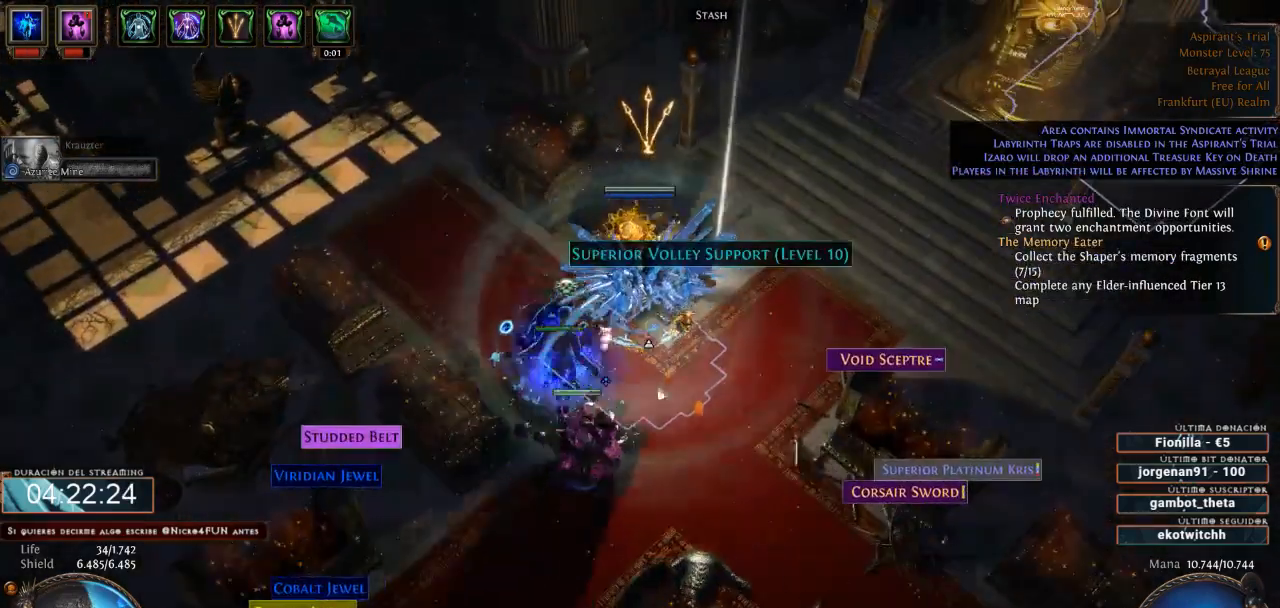
{"keys": ["d"], "mouse": [], "events": []}
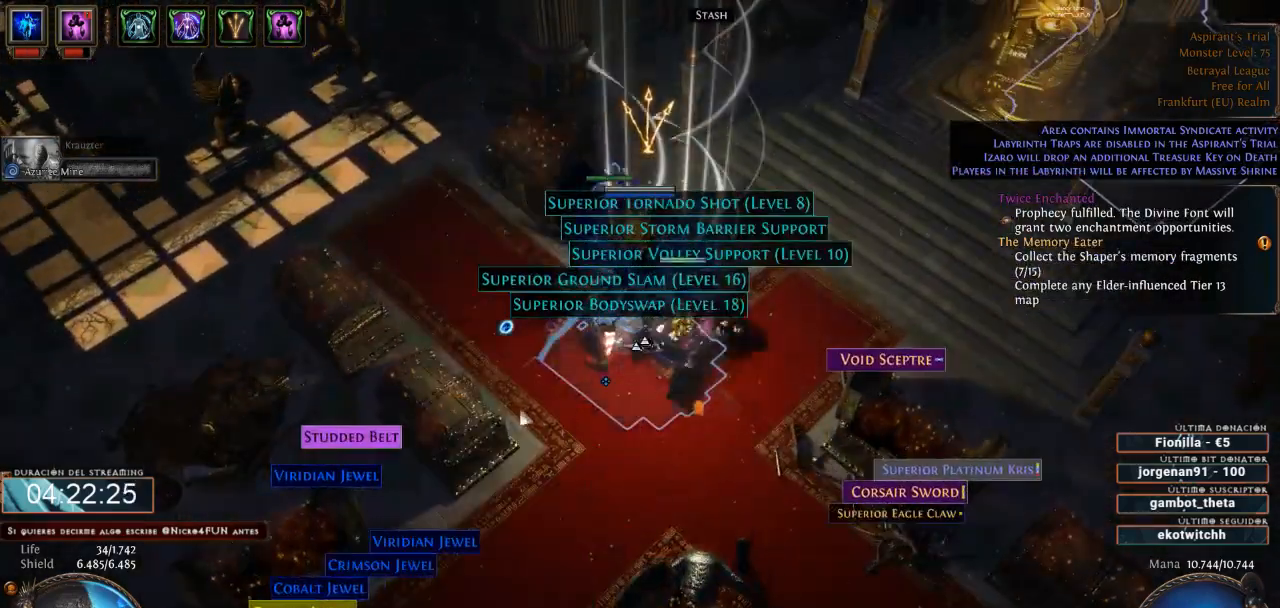
{"keys": ["d"], "mouse": ["left"], "events": [[67, "mouse_left", "down"], [200, "mouse_left", "up"], [400, "mouse_left", "down"]]}
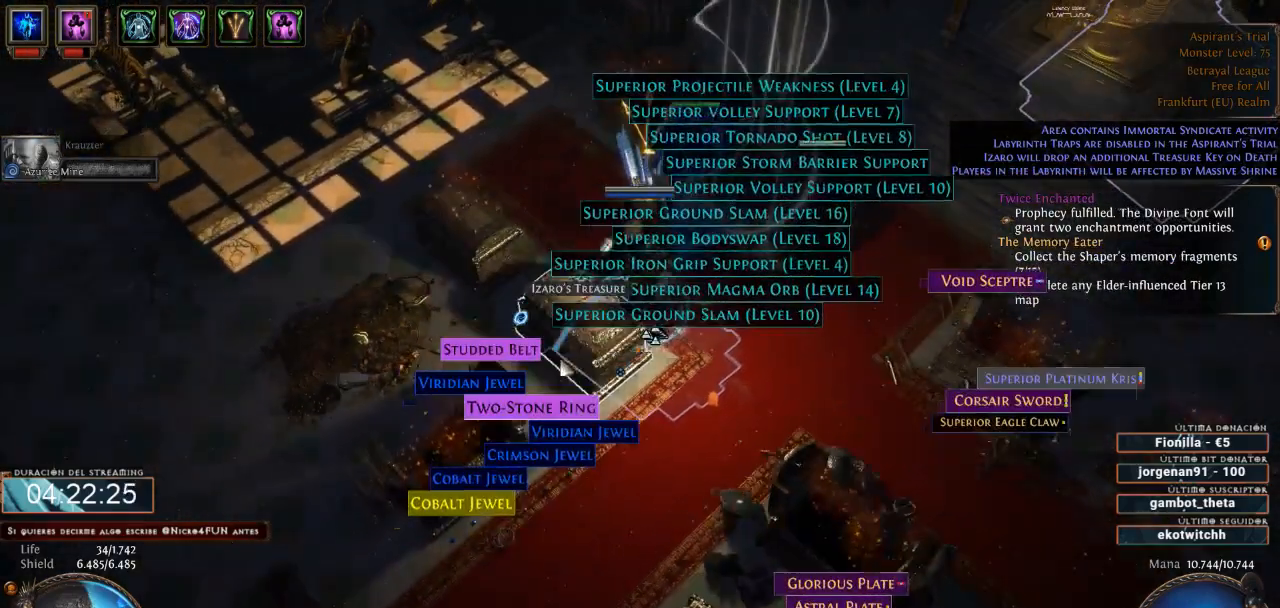
{"keys": ["d"], "mouse": [], "events": [[33, "mouse_left", "up"]]}
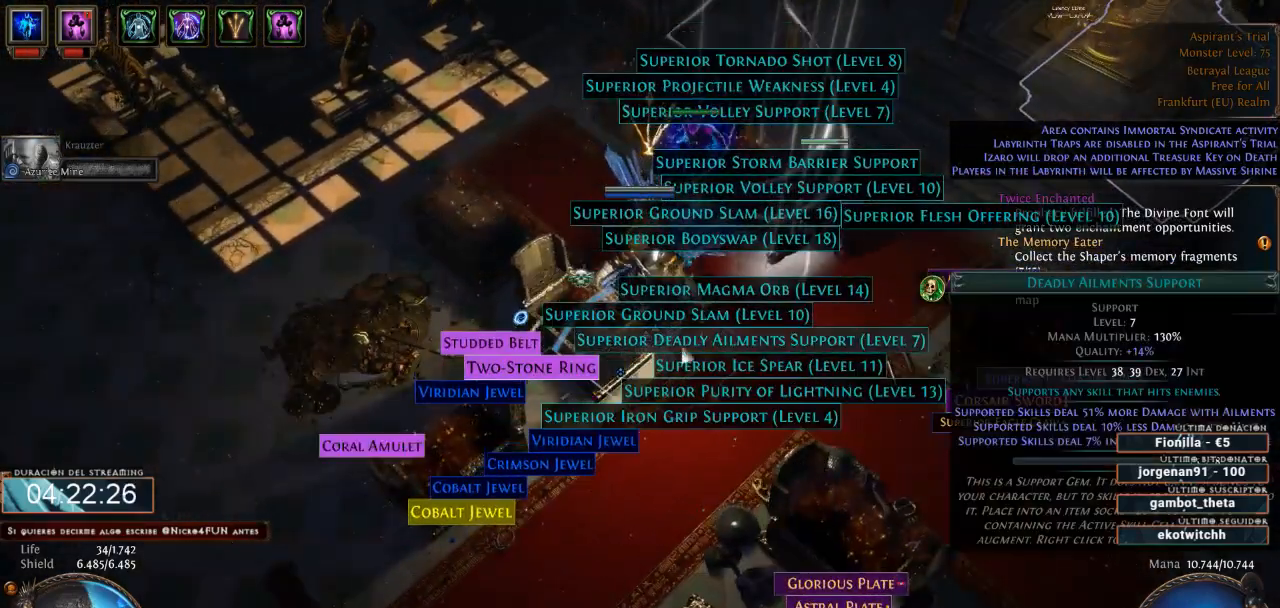
{"keys": ["d"], "mouse": [], "events": [[233, "mouse_left", "down"], [367, "mouse_left", "up"]]}
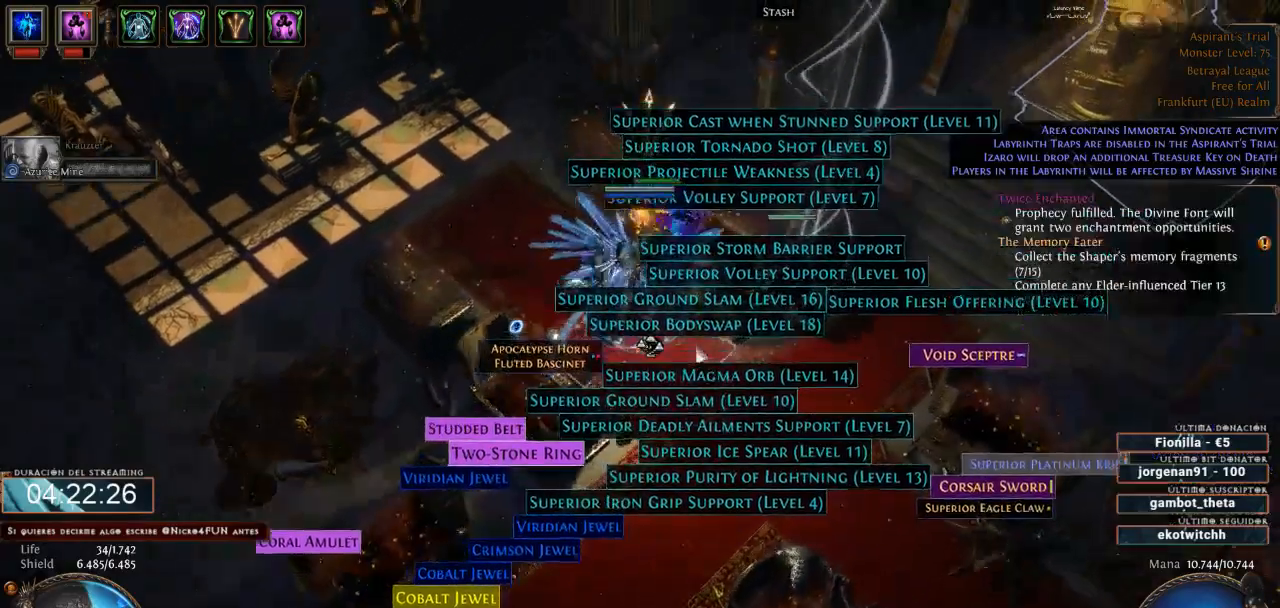
{"keys": ["d"], "mouse": [], "events": []}
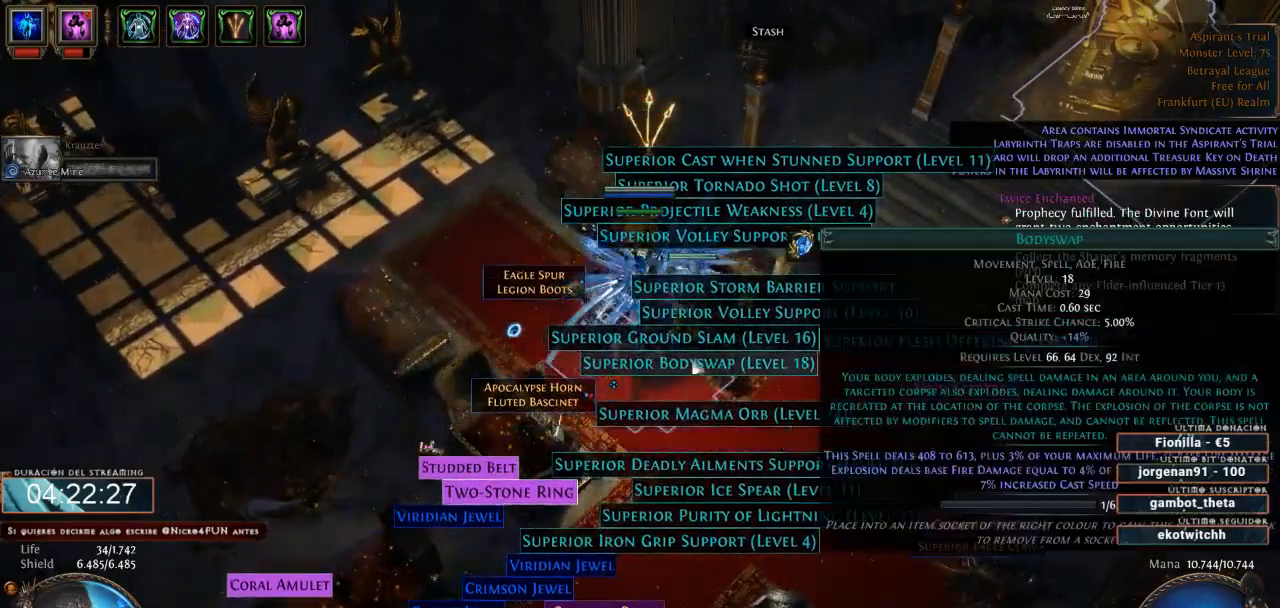
{"keys": ["d"], "mouse": [], "events": [[33, "mouse_left", "down"], [167, "mouse_left", "up"]]}
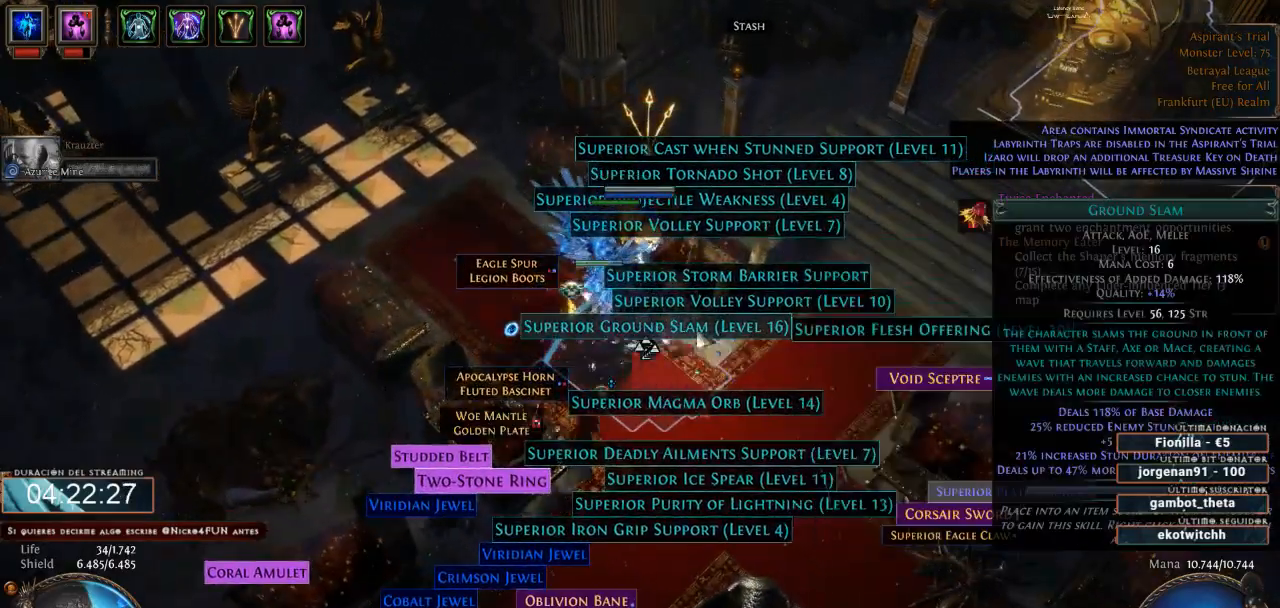
{"keys": ["d"], "mouse": [], "events": [[67, "mouse_left", "down"], [200, "mouse_left", "up"]]}